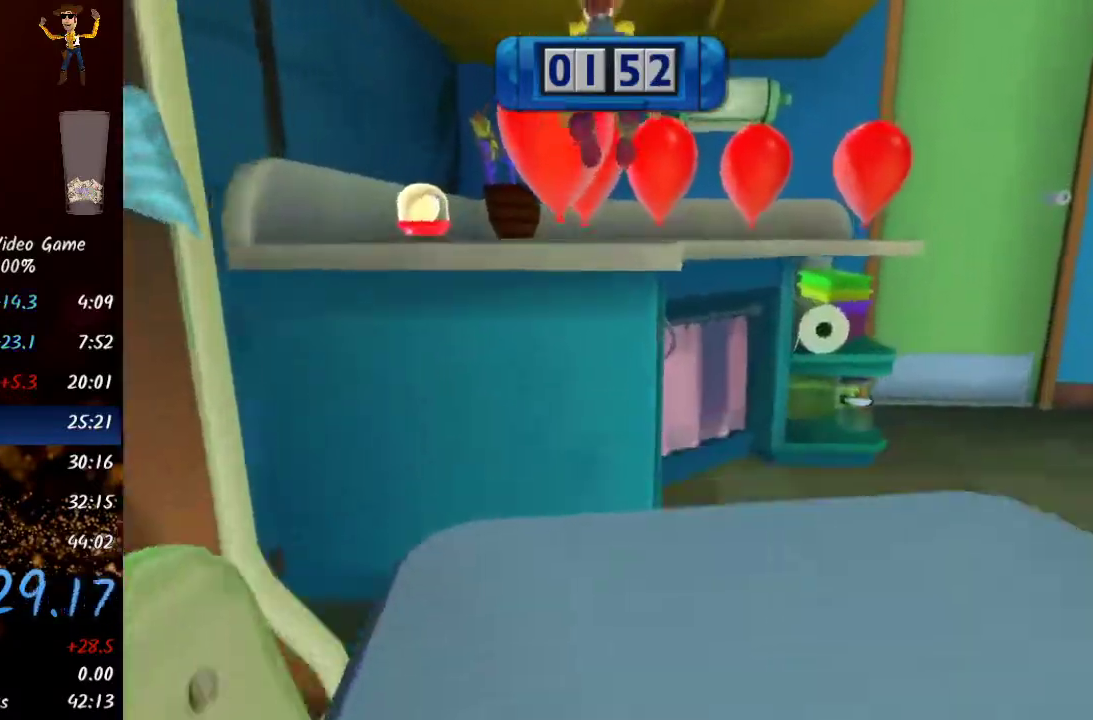
Gameplay with a controller (Xbox layout); each line is a JSON object with the inputs held at the frame after it. "events" lists button and stick changes between this image and that frame as [ms after this image, input, new state], when the widget could be followed in between.
{"buttons": ["R2"], "left_stick": "up-right", "right_stick": "right", "events": [[200, "right_stick", "right"], [250, "left_stick", "up-right"]]}
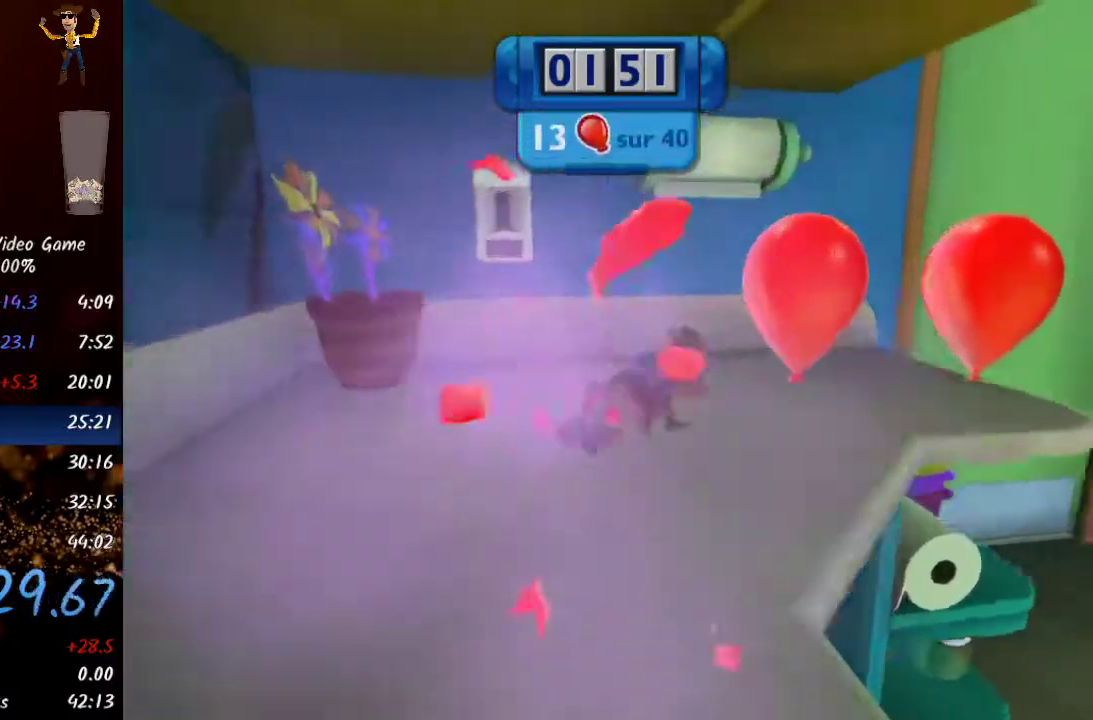
{"buttons": ["R2"], "left_stick": "up-right", "right_stick": "right", "events": []}
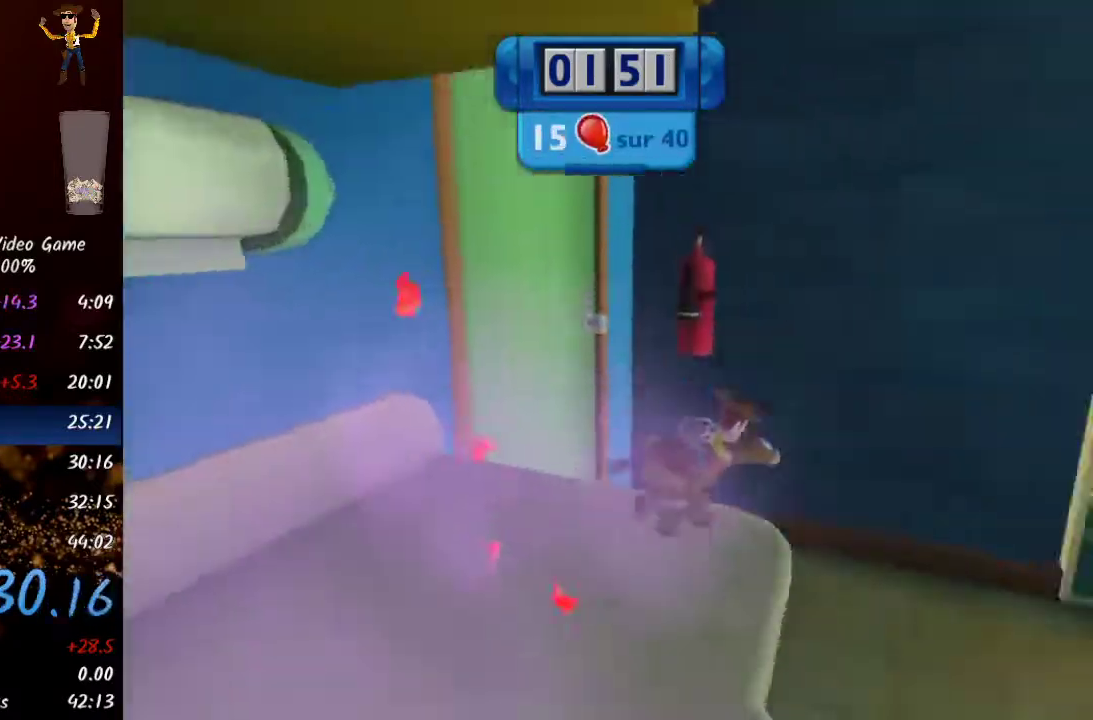
{"buttons": ["R2"], "left_stick": "up", "right_stick": "center", "events": [[67, "right_stick", "center"], [233, "A", "down"], [283, "left_stick", "up"], [400, "A", "up"]]}
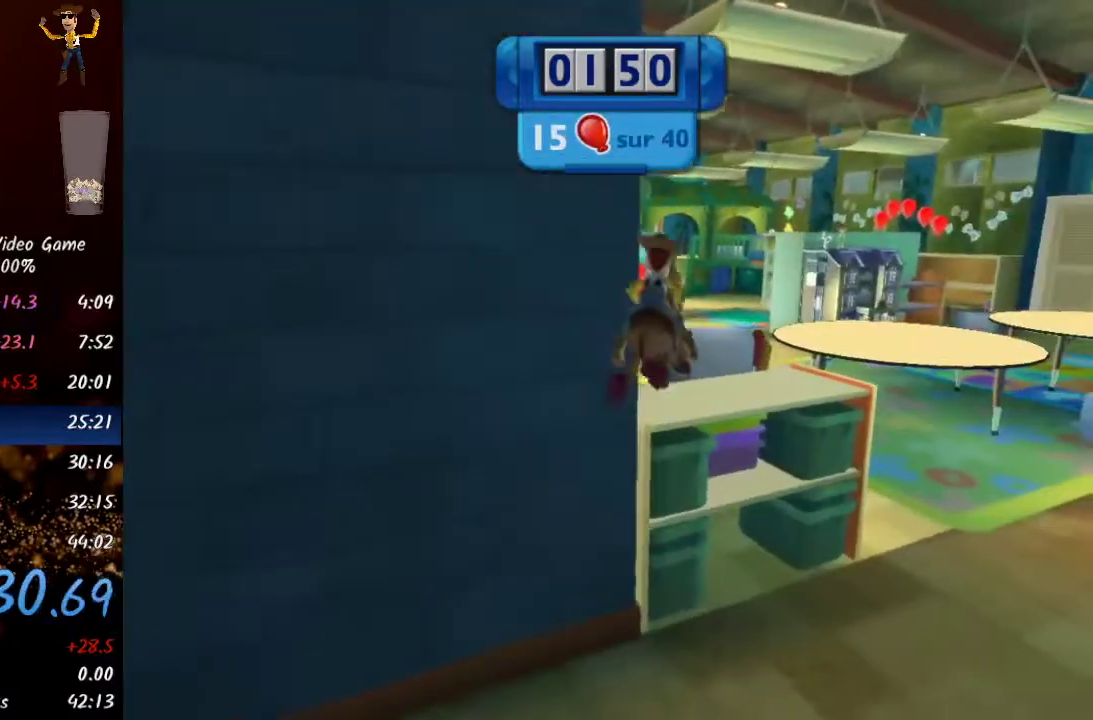
{"buttons": ["R2"], "left_stick": "up", "right_stick": "left", "events": [[67, "right_stick", "left"]]}
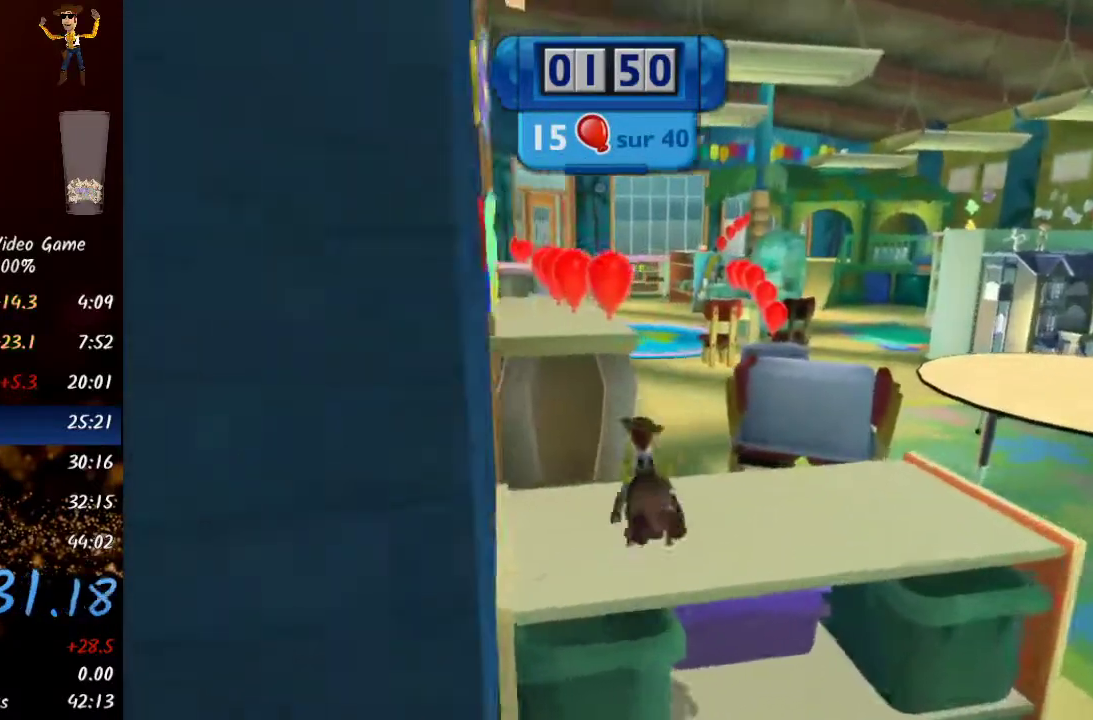
{"buttons": ["R2"], "left_stick": "up", "right_stick": "down-left", "events": [[67, "right_stick", "center"], [183, "A", "down"], [317, "A", "up"], [483, "right_stick", "down-left"]]}
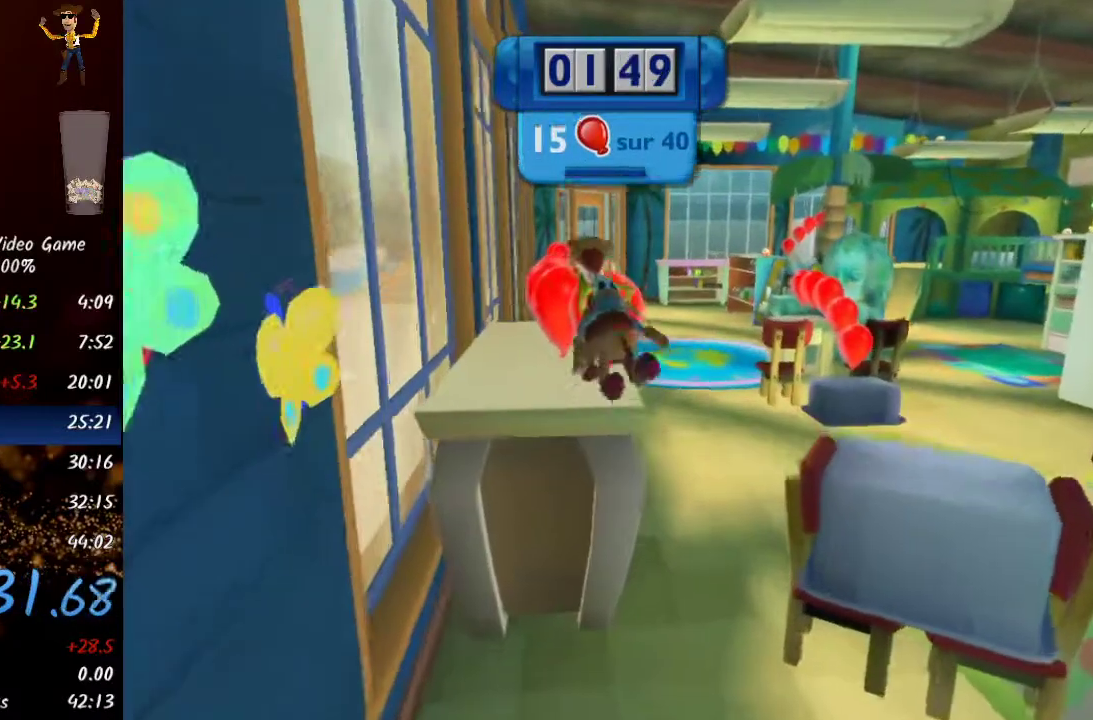
{"buttons": ["R2"], "left_stick": "up", "right_stick": "center", "events": [[117, "right_stick", "center"], [367, "right_stick", "down-left"], [450, "right_stick", "center"]]}
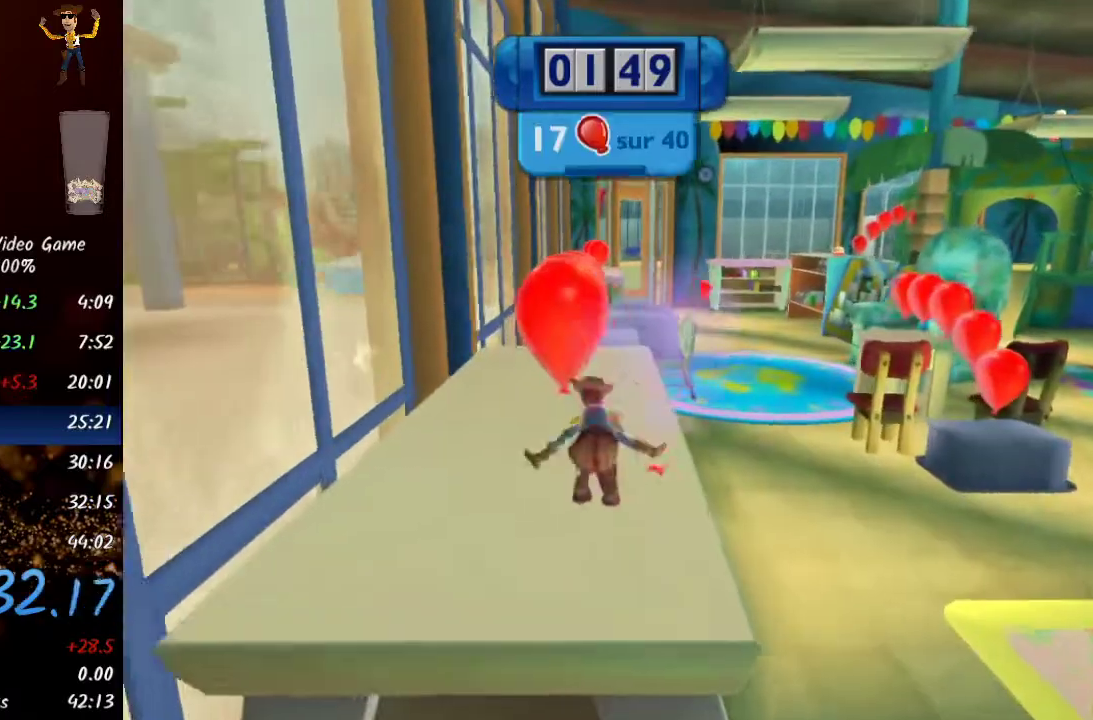
{"buttons": ["R2"], "left_stick": "up-right", "right_stick": "center", "events": [[483, "left_stick", "up-right"]]}
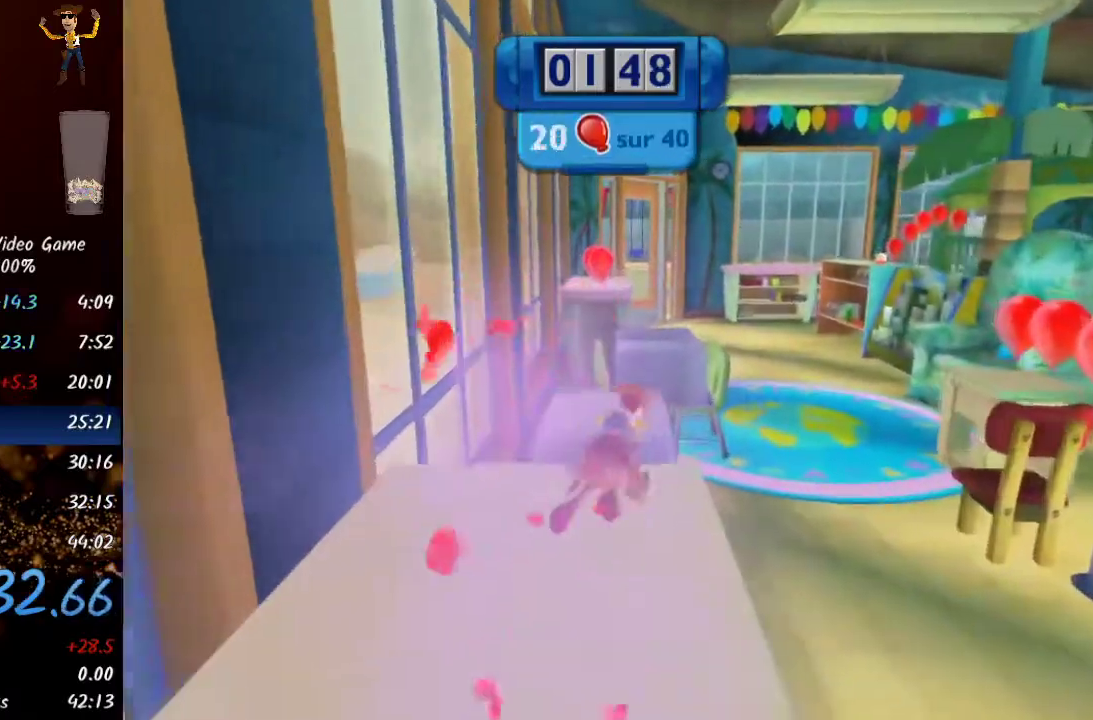
{"buttons": ["R2"], "left_stick": "right", "right_stick": "center", "events": [[33, "left_stick", "right"], [183, "A", "down"], [367, "A", "up"]]}
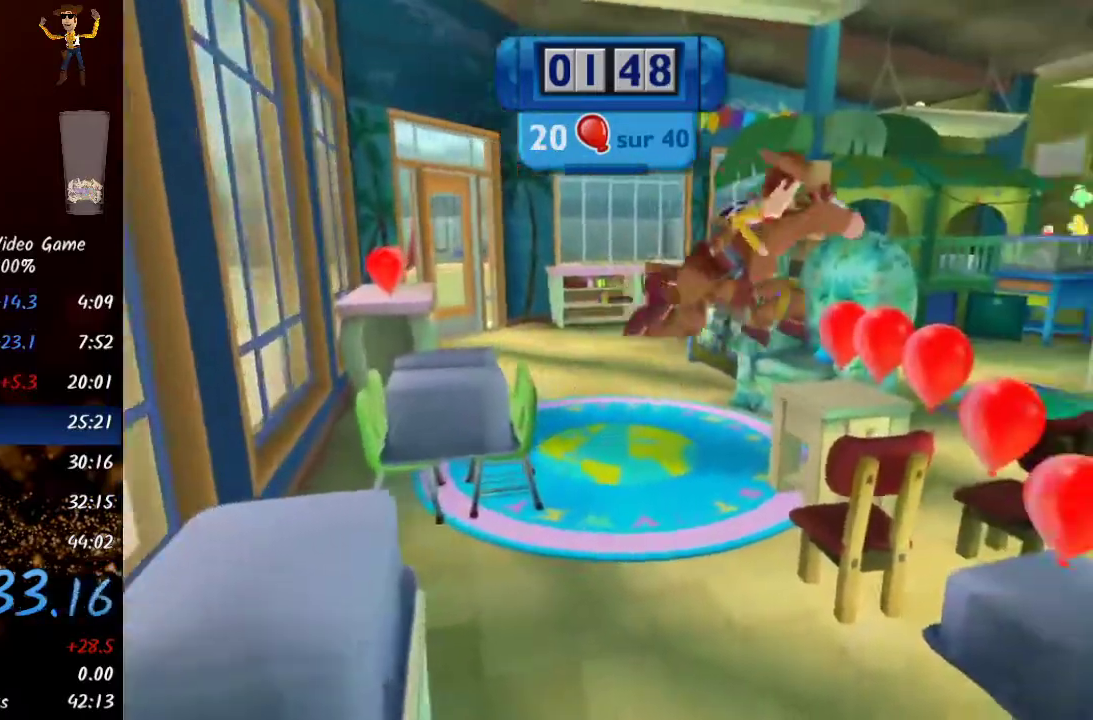
{"buttons": ["R2"], "left_stick": "up", "right_stick": "left", "events": [[33, "right_stick", "left"], [67, "left_stick", "up-right"], [417, "left_stick", "up"]]}
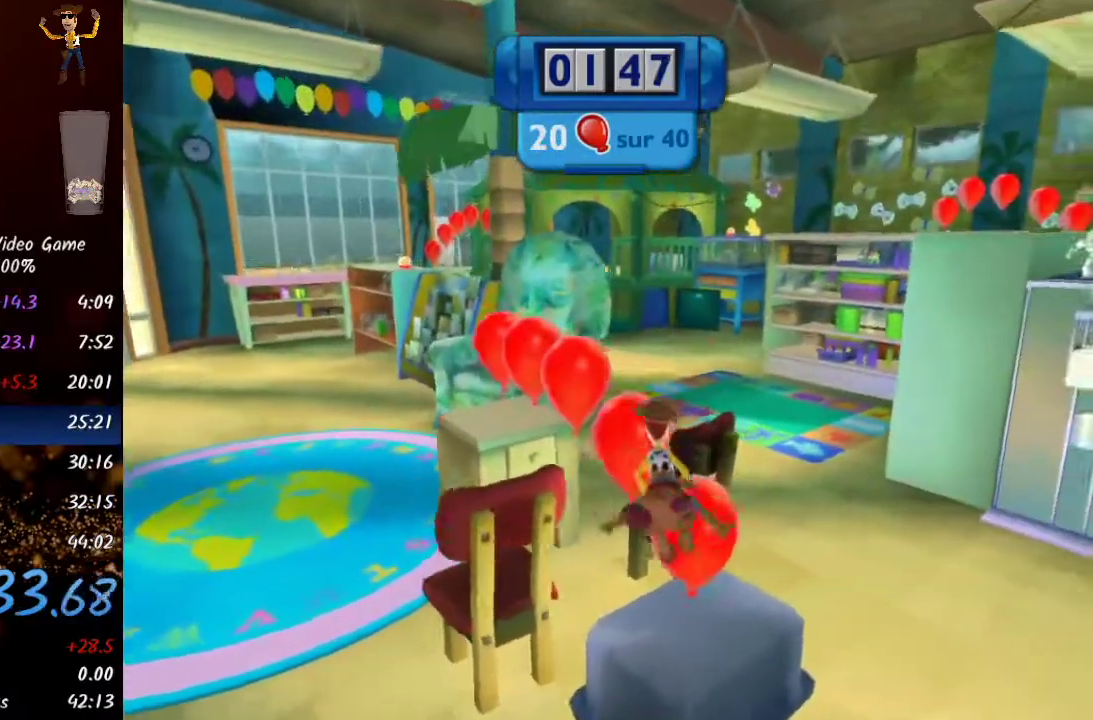
{"buttons": ["A", "R2"], "left_stick": "up", "right_stick": "left", "events": [[333, "A", "down"]]}
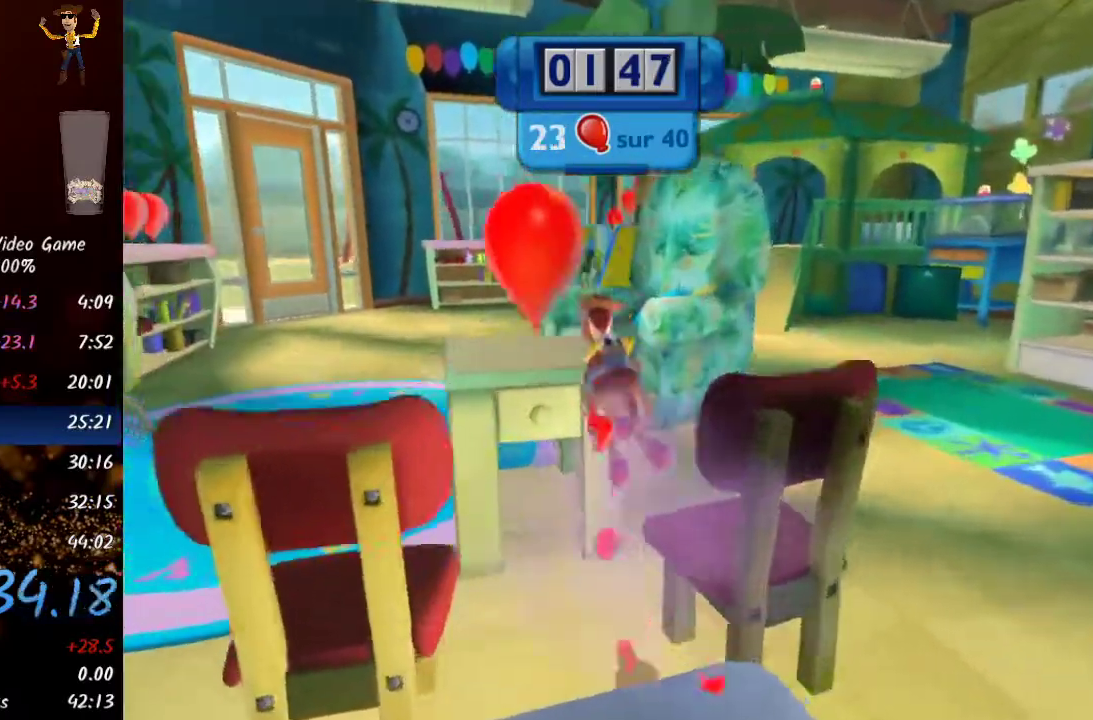
{"buttons": ["R2"], "left_stick": "up-left", "right_stick": "center", "events": [[150, "A", "up"], [200, "left_stick", "up-left"], [483, "right_stick", "center"]]}
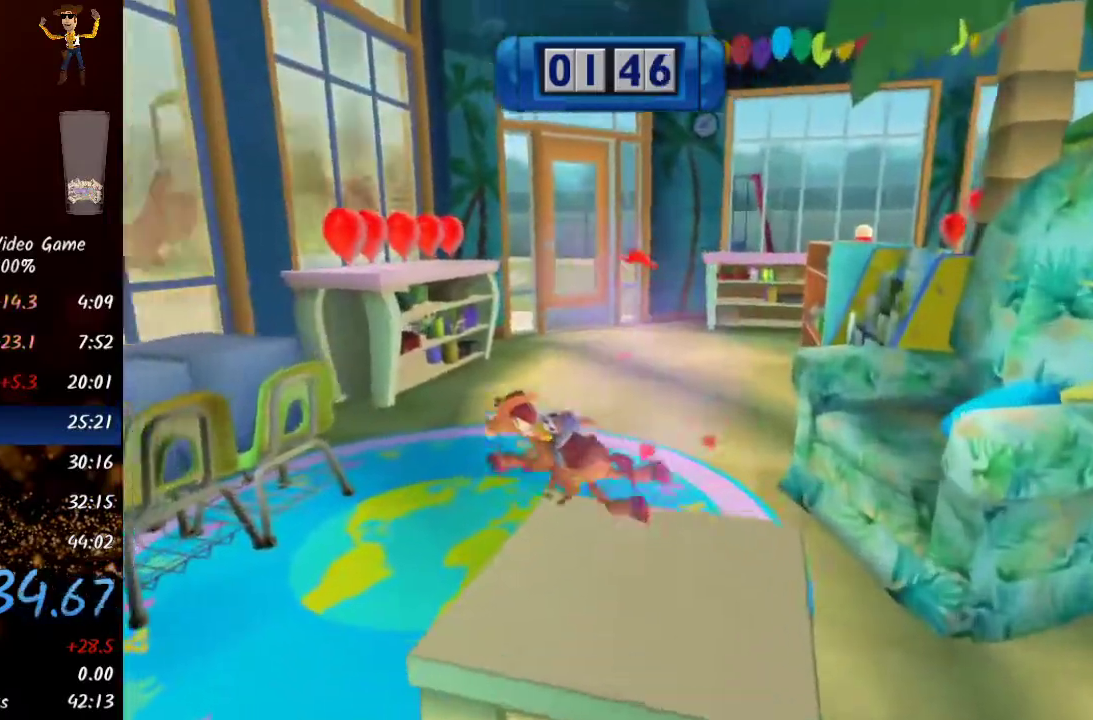
{"buttons": ["R2"], "left_stick": "up-left", "right_stick": "center", "events": [[133, "A", "down"], [450, "A", "up"]]}
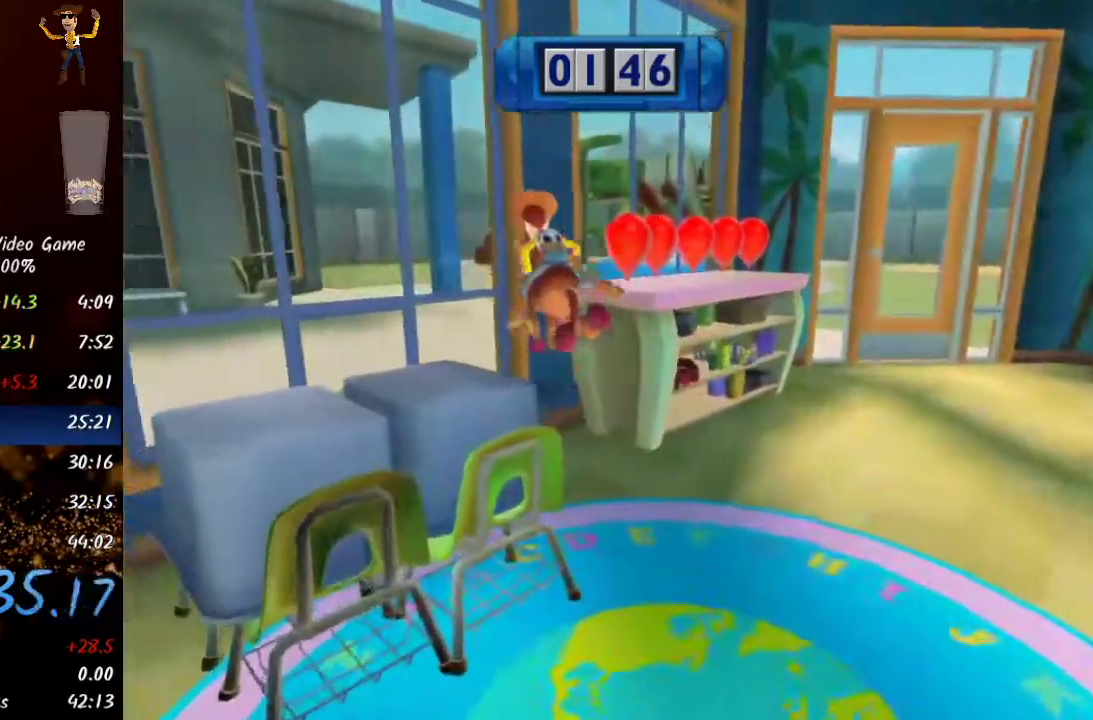
{"buttons": ["A", "R2"], "left_stick": "up", "right_stick": "right", "events": [[100, "left_stick", "up"], [100, "right_stick", "right"], [467, "A", "down"]]}
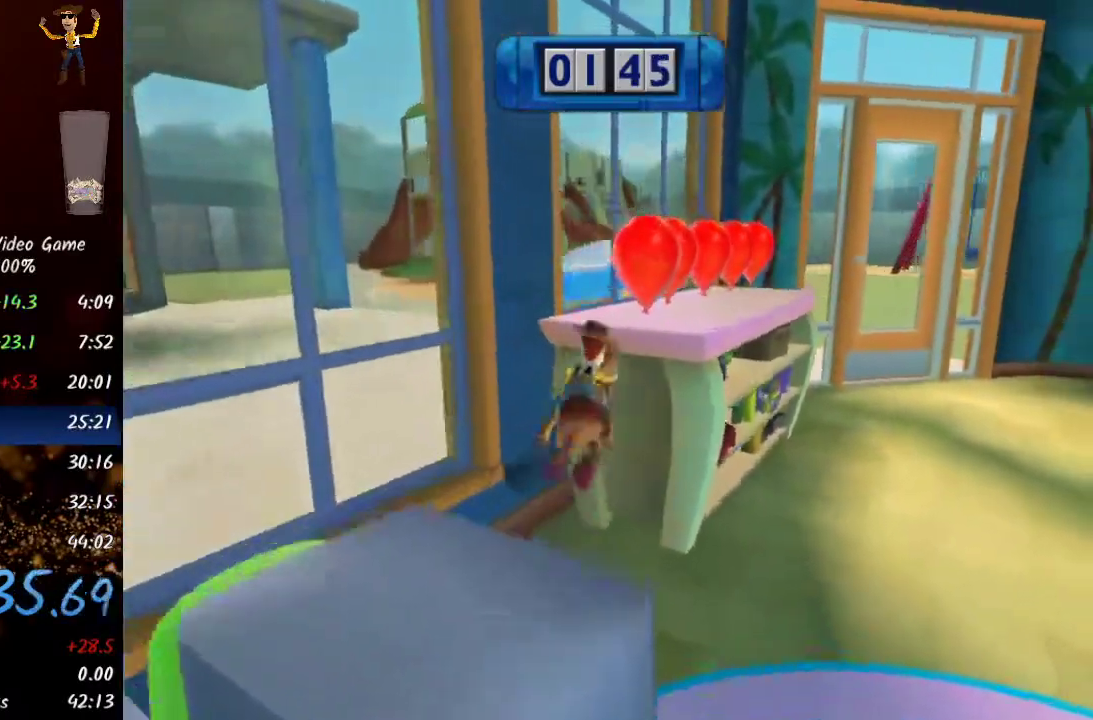
{"buttons": ["R2"], "left_stick": "up", "right_stick": "center", "events": [[233, "A", "up"], [417, "right_stick", "center"]]}
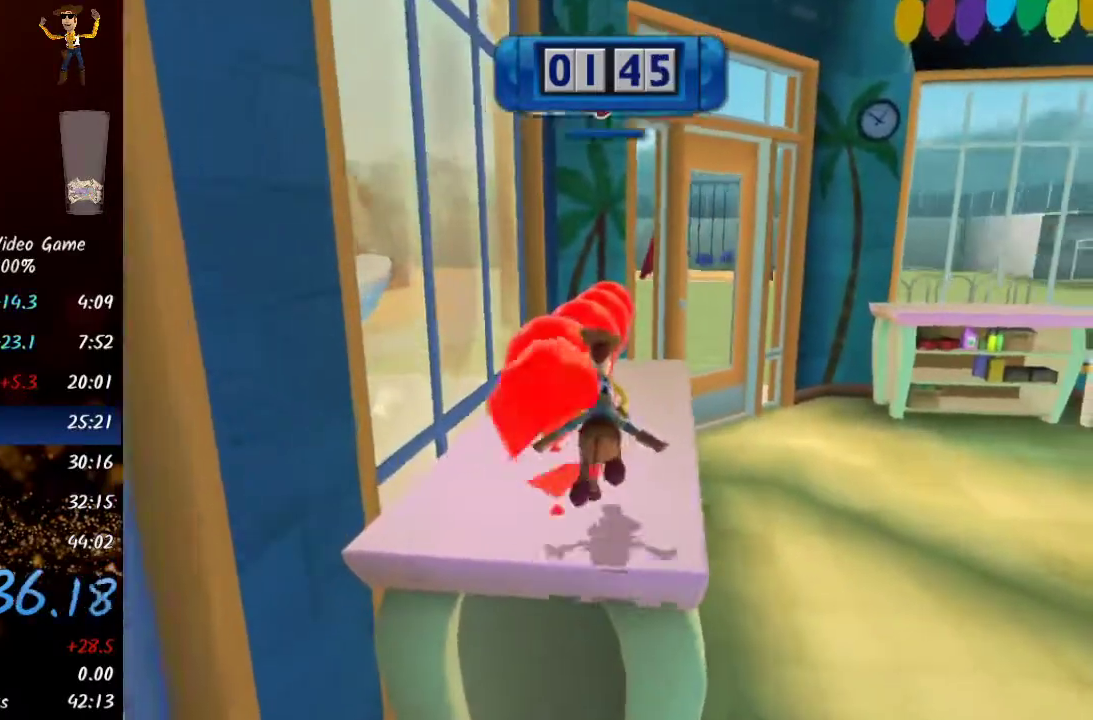
{"buttons": ["R2"], "left_stick": "up", "right_stick": "right", "events": [[333, "right_stick", "right"]]}
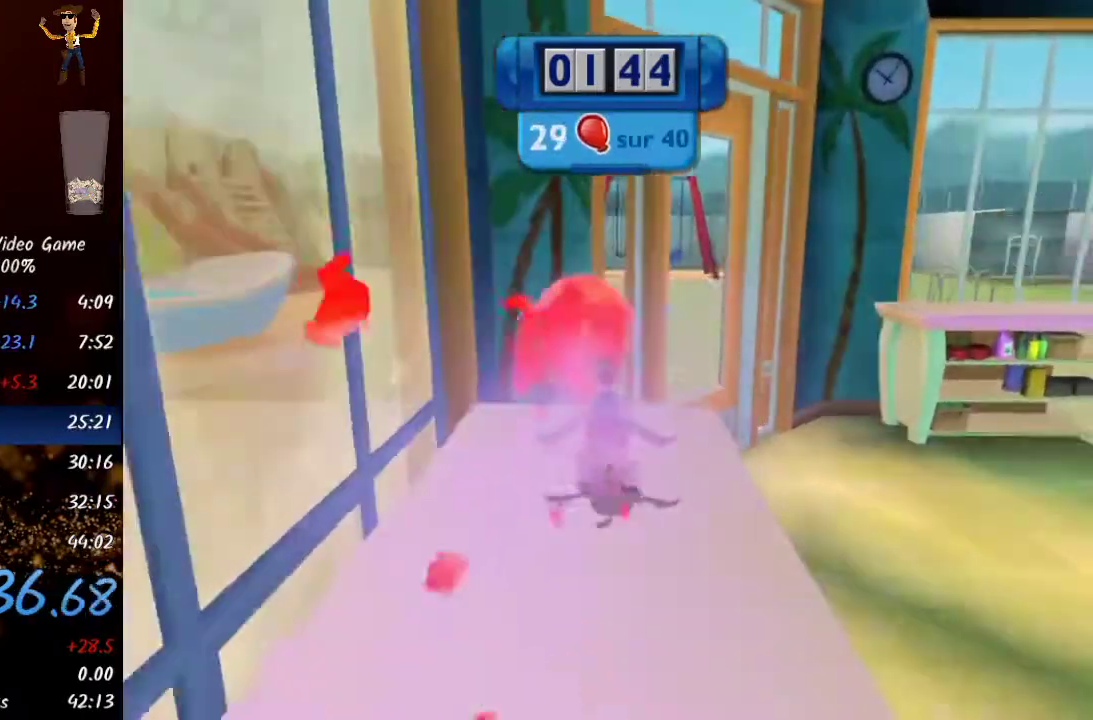
{"buttons": ["A", "R2"], "left_stick": "up-right", "right_stick": "right", "events": [[83, "left_stick", "up-right"], [450, "A", "down"]]}
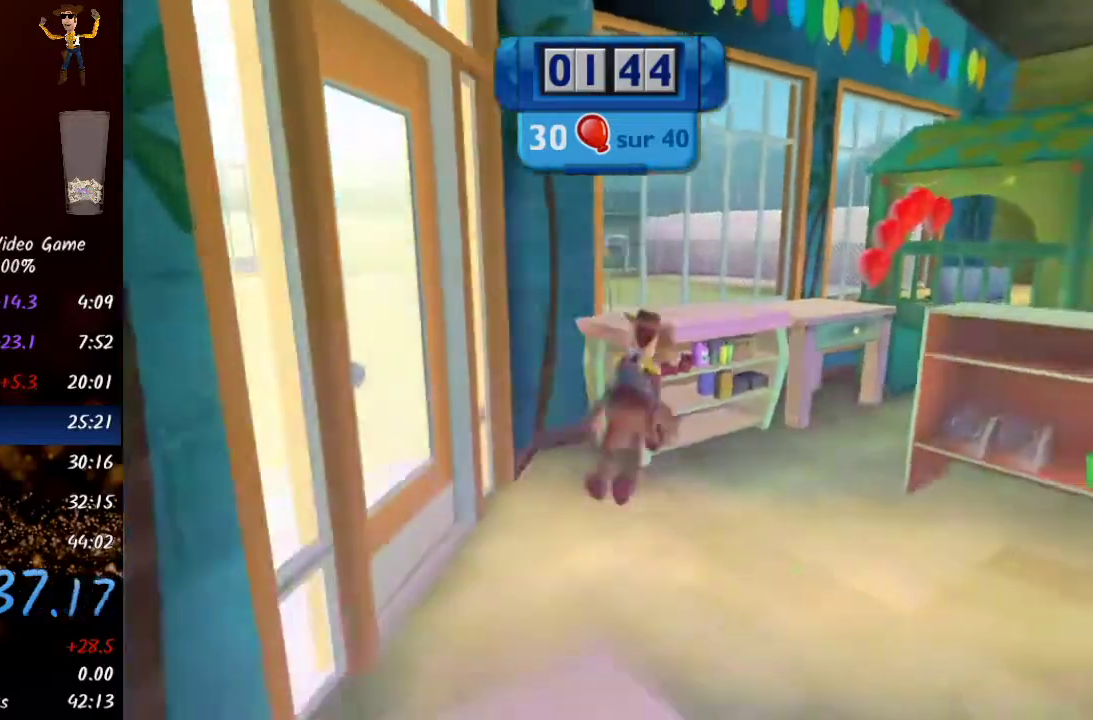
{"buttons": ["R2"], "left_stick": "up", "right_stick": "center", "events": [[200, "left_stick", "up"], [217, "A", "up"], [450, "right_stick", "center"]]}
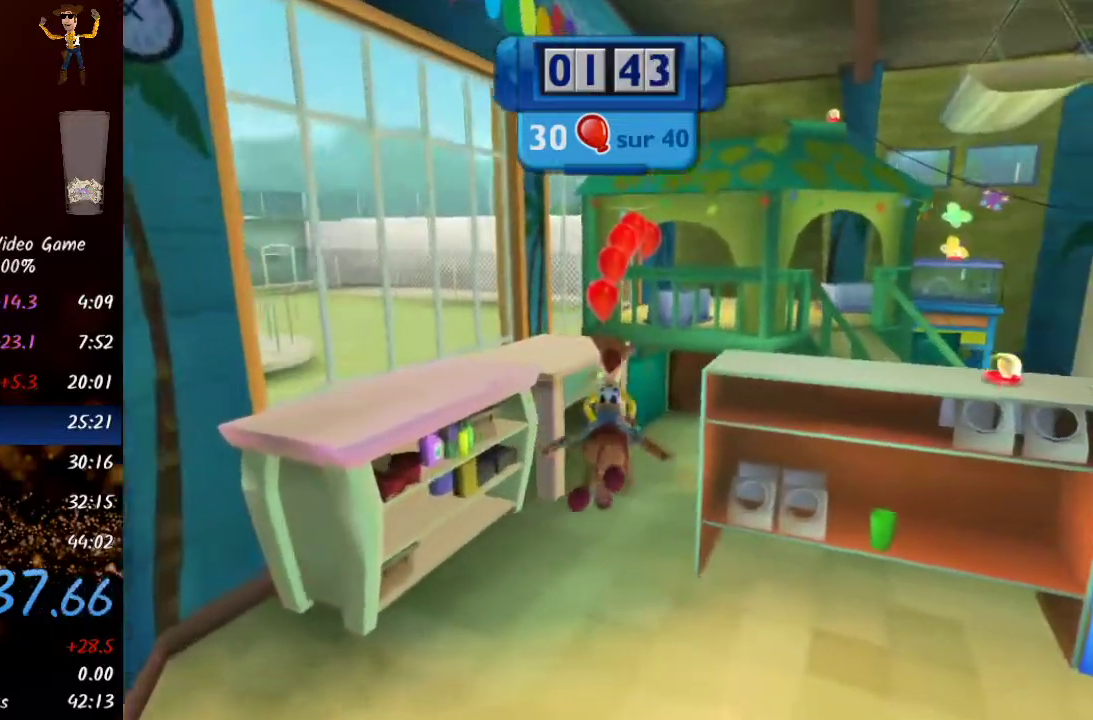
{"buttons": ["R2"], "left_stick": "up", "right_stick": "right", "events": [[150, "right_stick", "right"]]}
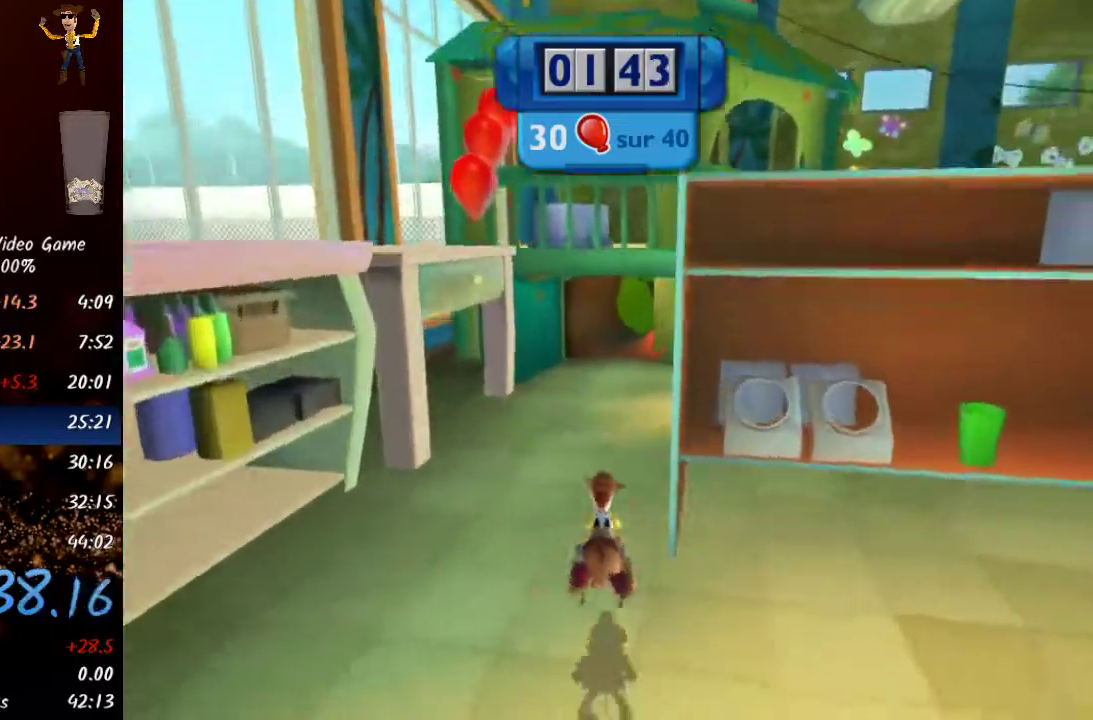
{"buttons": ["R2"], "left_stick": "up", "right_stick": "right", "events": []}
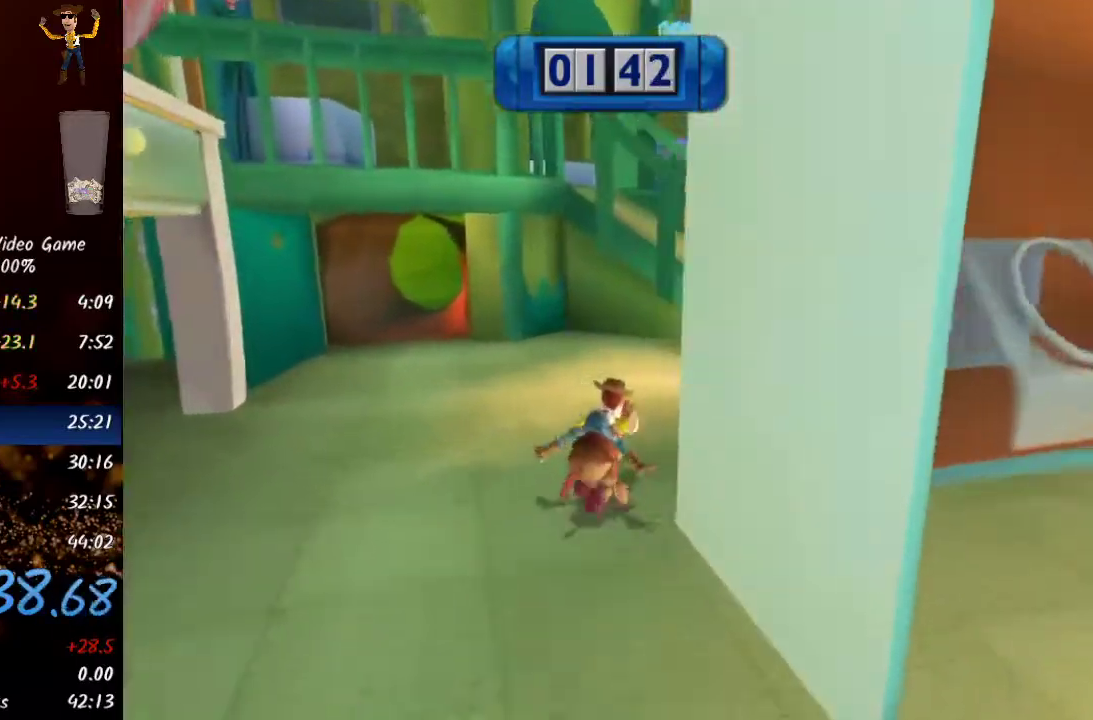
{"buttons": ["R2"], "left_stick": "up", "right_stick": "left", "events": [[33, "left_stick", "up-right"], [267, "right_stick", "center"], [467, "left_stick", "up"], [467, "right_stick", "left"]]}
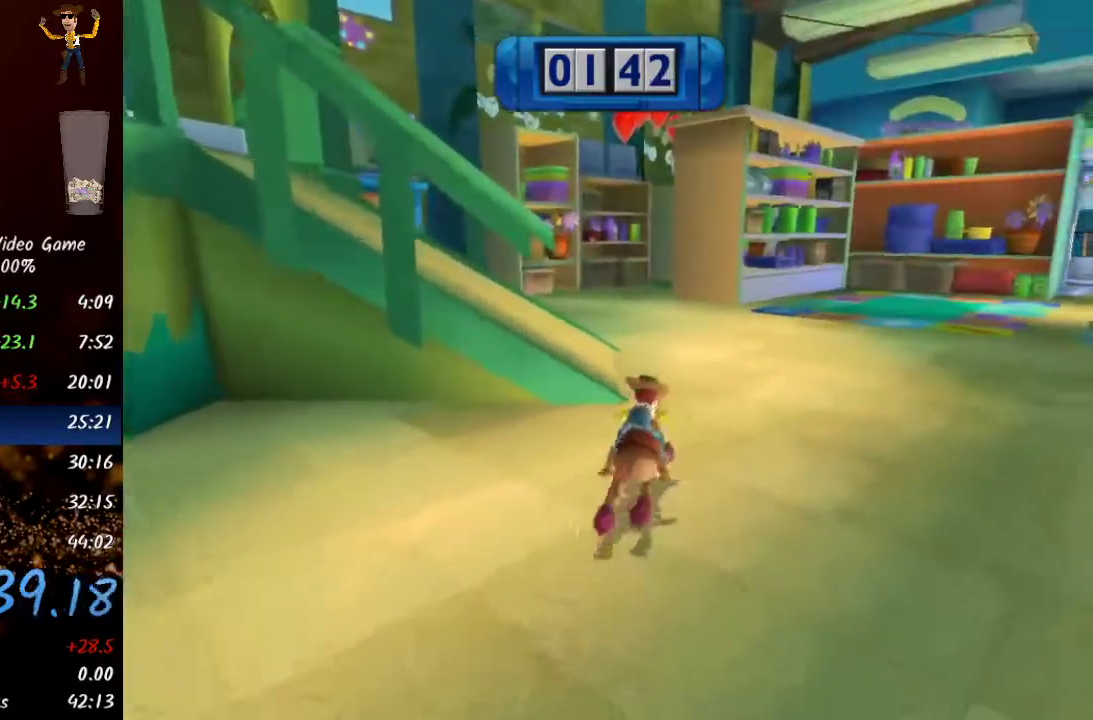
{"buttons": ["R2"], "left_stick": "up-left", "right_stick": "left", "events": [[283, "left_stick", "up-left"]]}
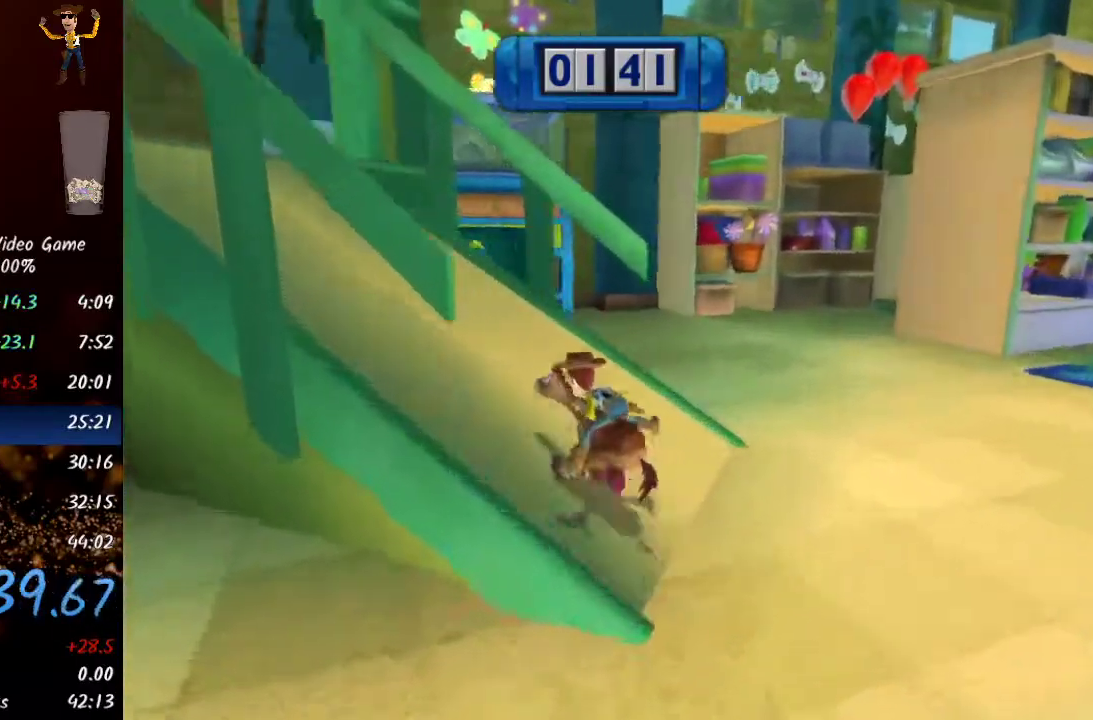
{"buttons": ["R2"], "left_stick": "up-left", "right_stick": "left", "events": []}
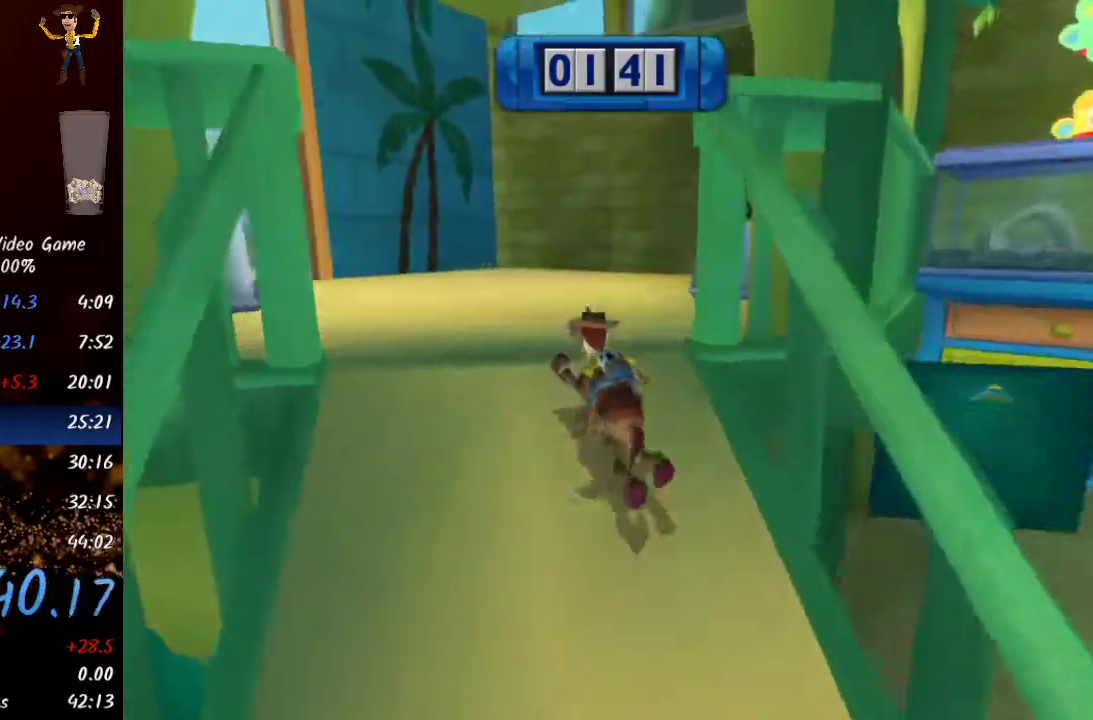
{"buttons": ["A", "R2"], "left_stick": "up-left", "right_stick": "left", "events": [[333, "A", "down"]]}
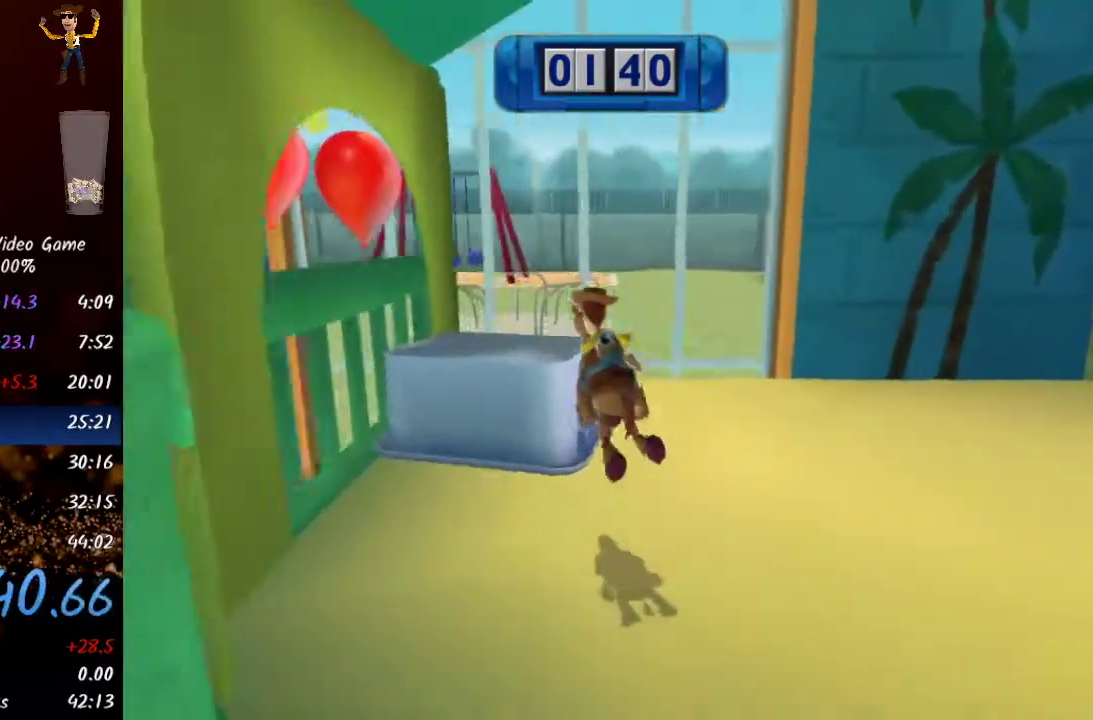
{"buttons": ["A", "R2"], "left_stick": "up-left", "right_stick": "left", "events": [[50, "A", "up"], [417, "A", "down"]]}
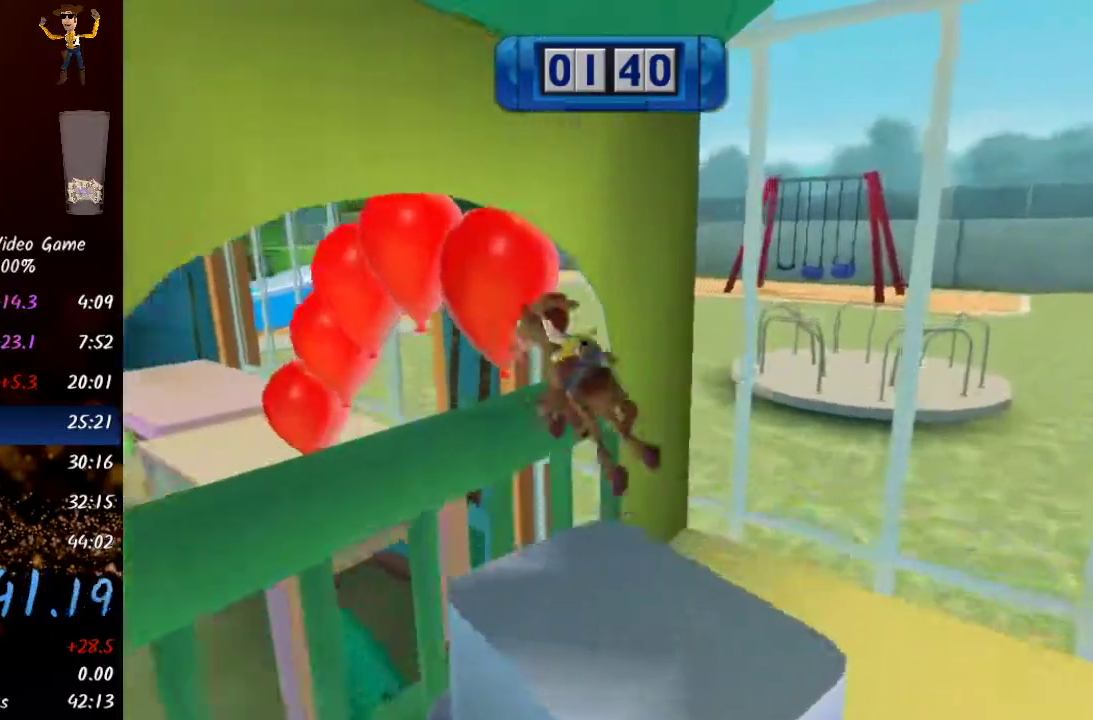
{"buttons": ["R2"], "left_stick": "up-left", "right_stick": "left", "events": [[83, "A", "up"]]}
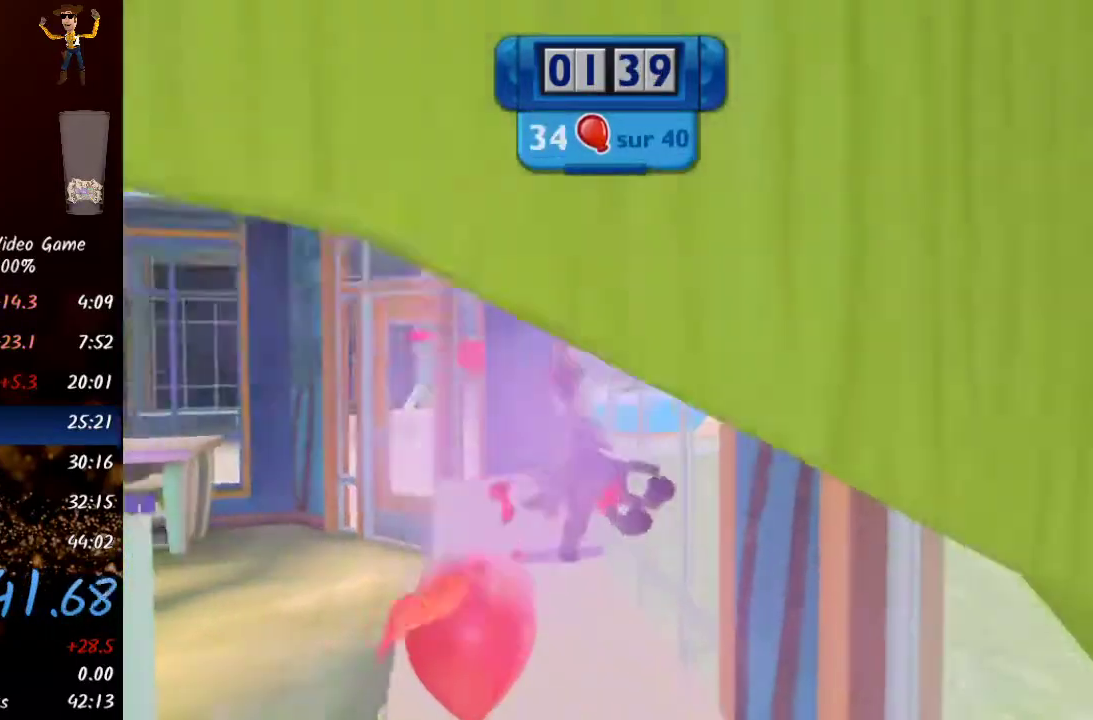
{"buttons": ["R2"], "left_stick": "up-left", "right_stick": "left", "events": []}
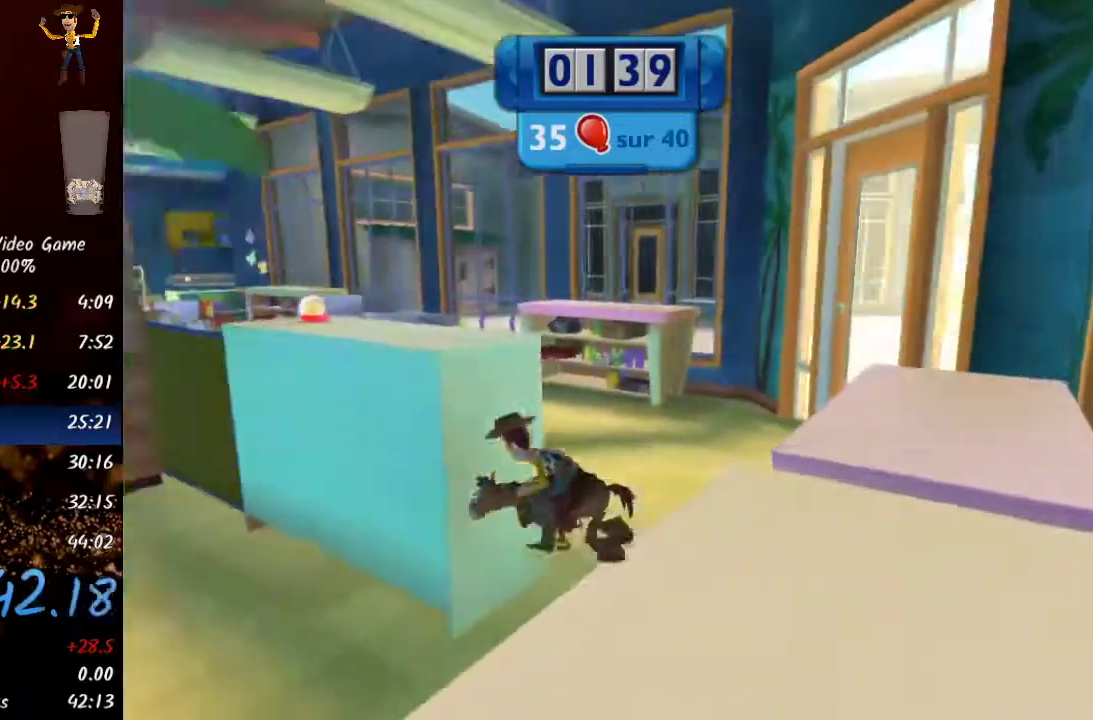
{"buttons": ["R2"], "left_stick": "up-left", "right_stick": "left", "events": []}
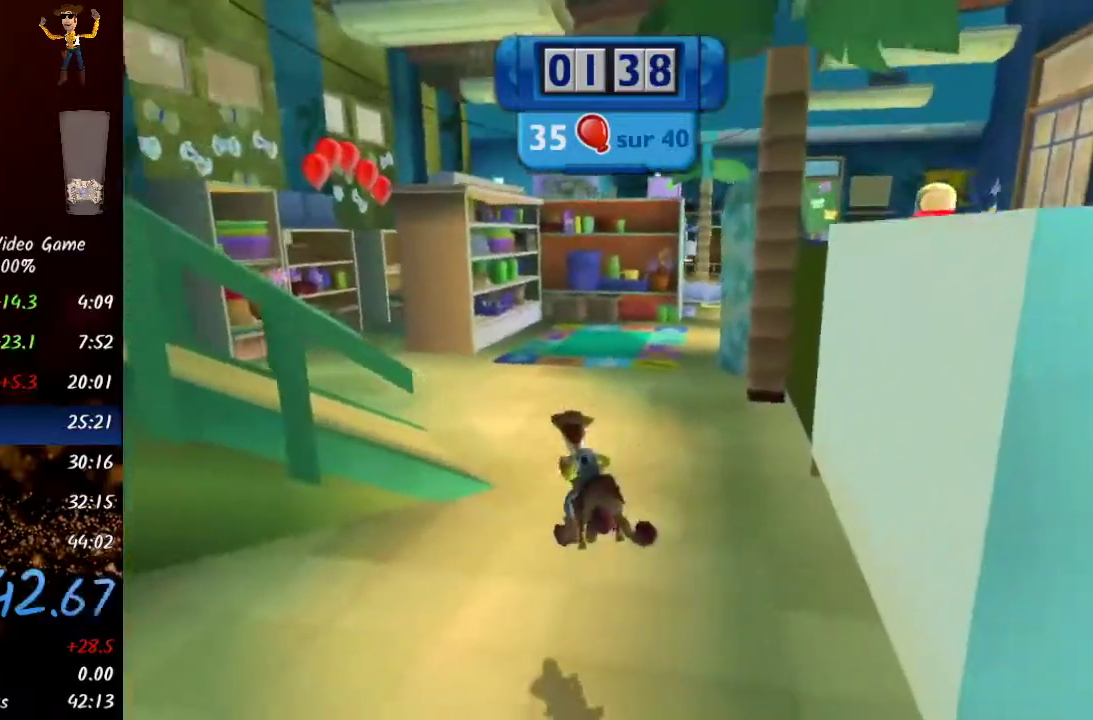
{"buttons": ["R2"], "left_stick": "up-left", "right_stick": "left", "events": [[83, "right_stick", "center"], [450, "right_stick", "left"]]}
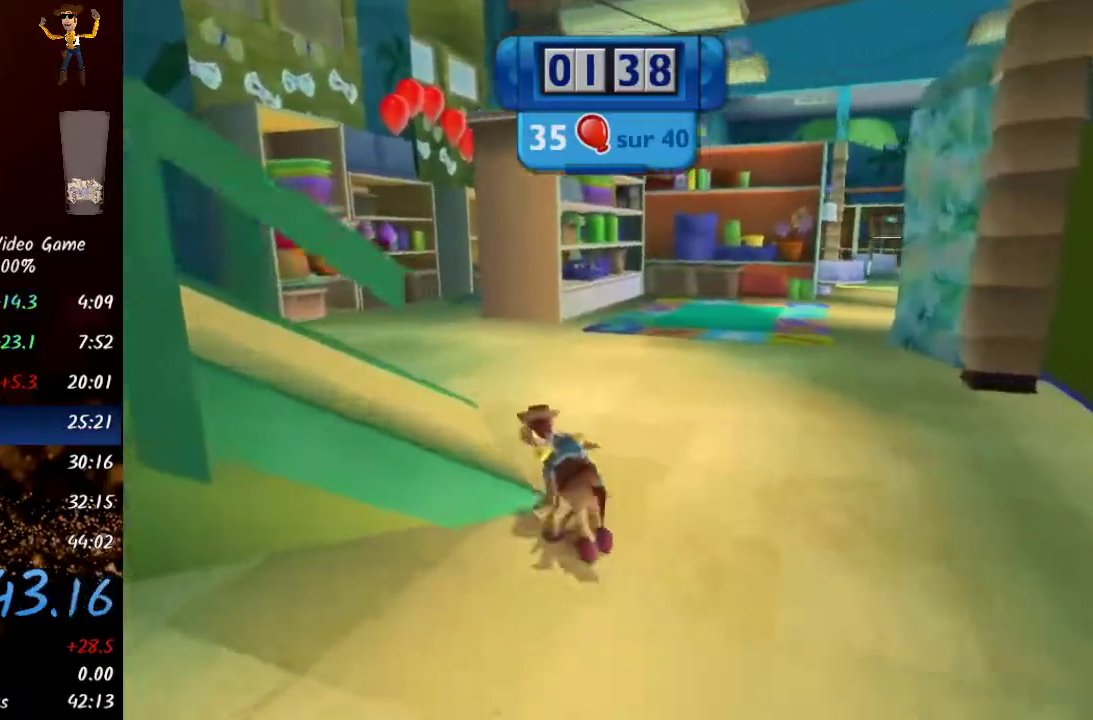
{"buttons": ["R2"], "left_stick": "up-left", "right_stick": "left", "events": []}
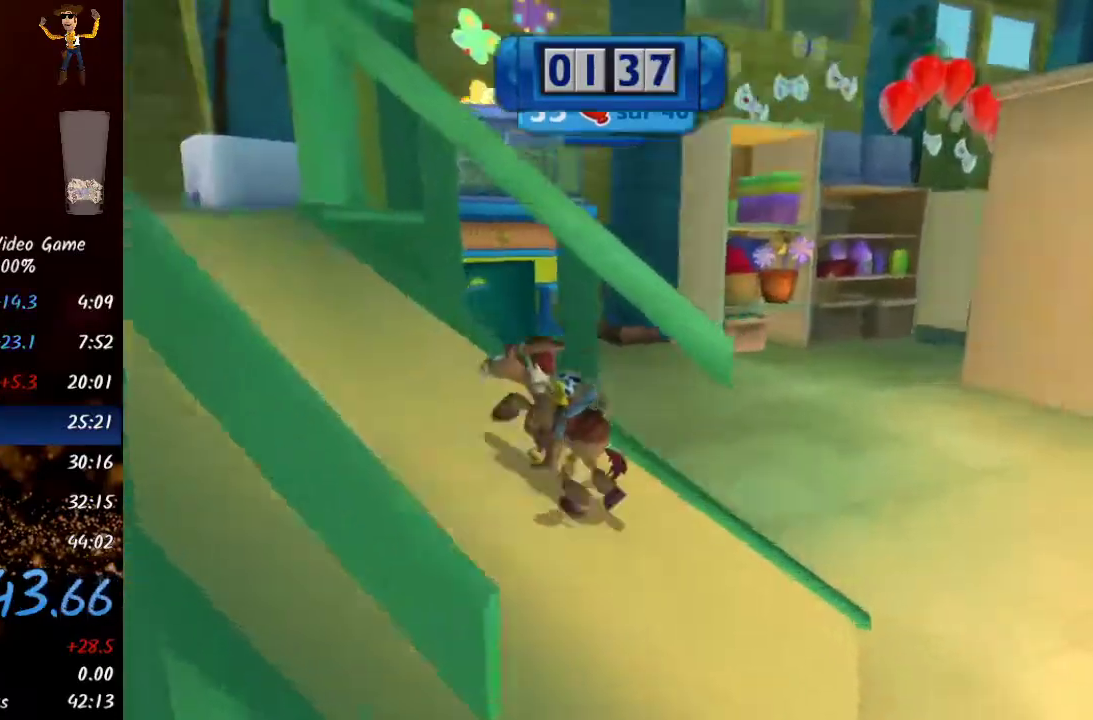
{"buttons": ["A", "R2"], "left_stick": "up", "right_stick": "right", "events": [[33, "right_stick", "center"], [217, "right_stick", "right"], [333, "left_stick", "up"], [483, "A", "down"]]}